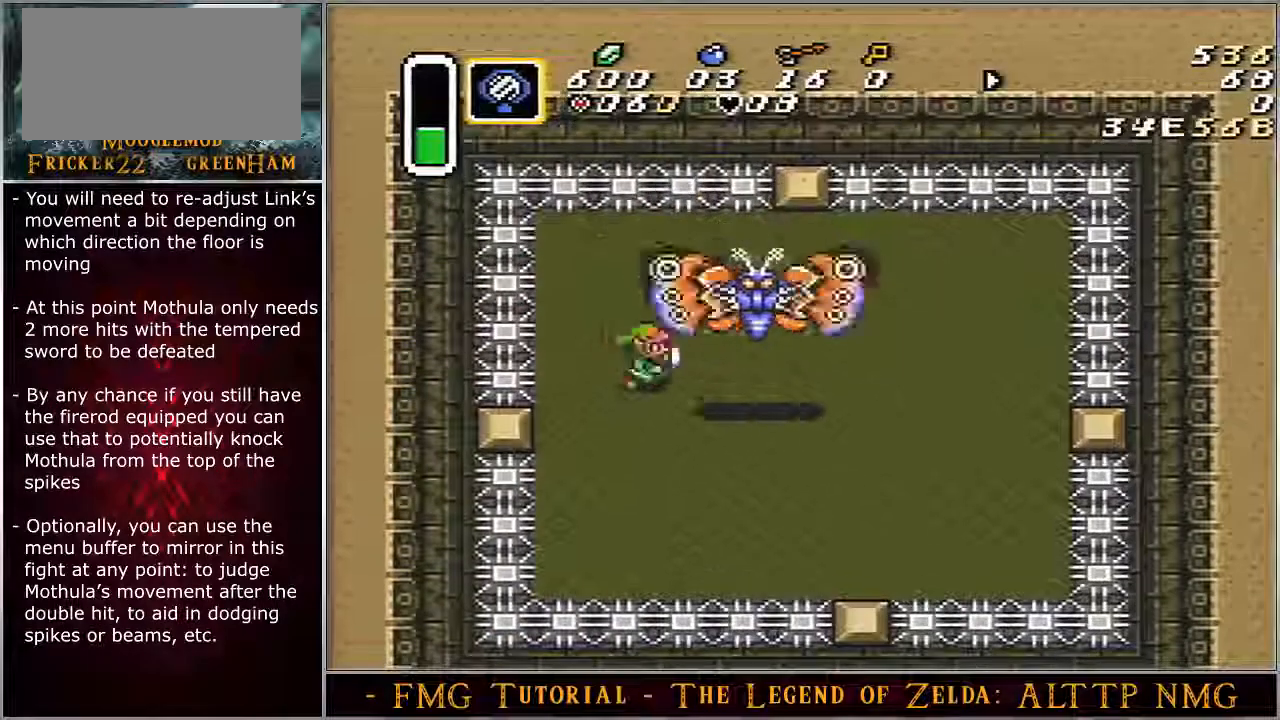
Gameplay with a controller (Nintendo layout); each line is a JSON object with the inputs held at the frame after it. "events" lists button and stick changes between this image and that frame as [ms after this image, input, new state], when the widget could be followed in between. Not read: L3 R3.
{"buttons": ["DPAD_RIGHT"], "events": [[50, "B", "down"], [167, "B", "up"]]}
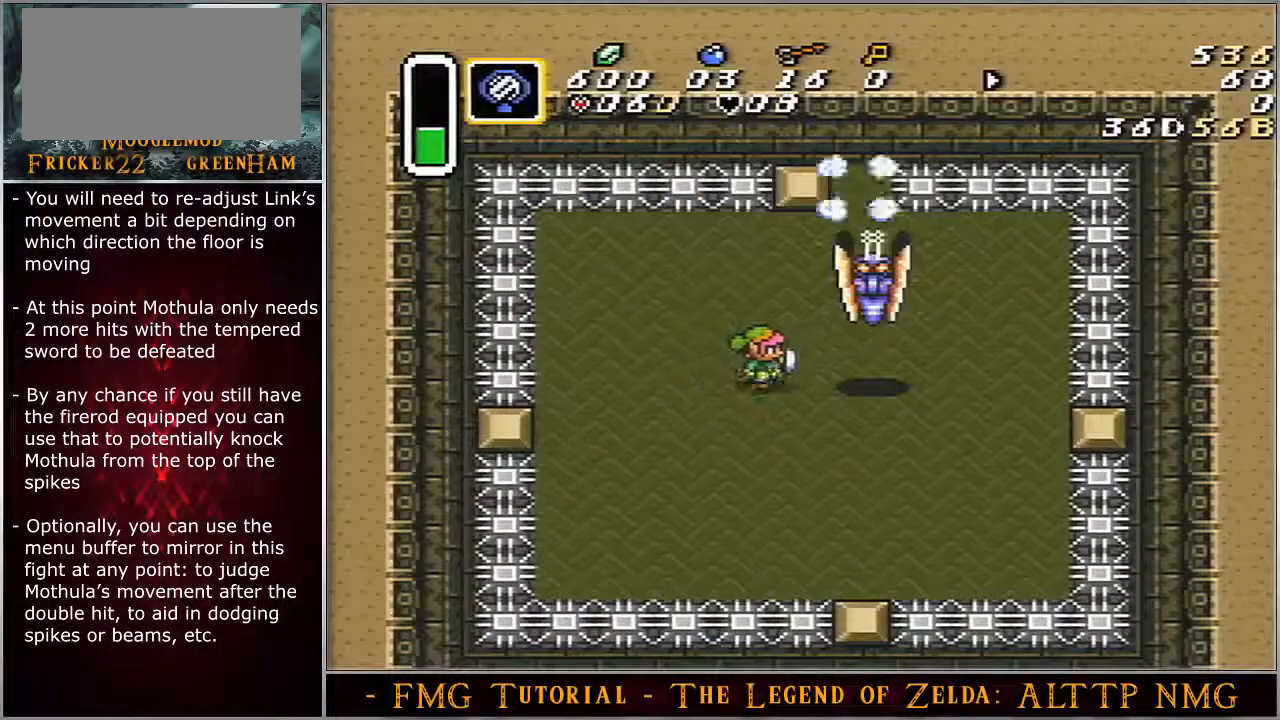
{"buttons": ["DPAD_DOWN"], "events": [[133, "DPAD_UP", "down"], [450, "DPAD_DOWN", "down"], [450, "DPAD_RIGHT", "up"], [450, "DPAD_UP", "up"]]}
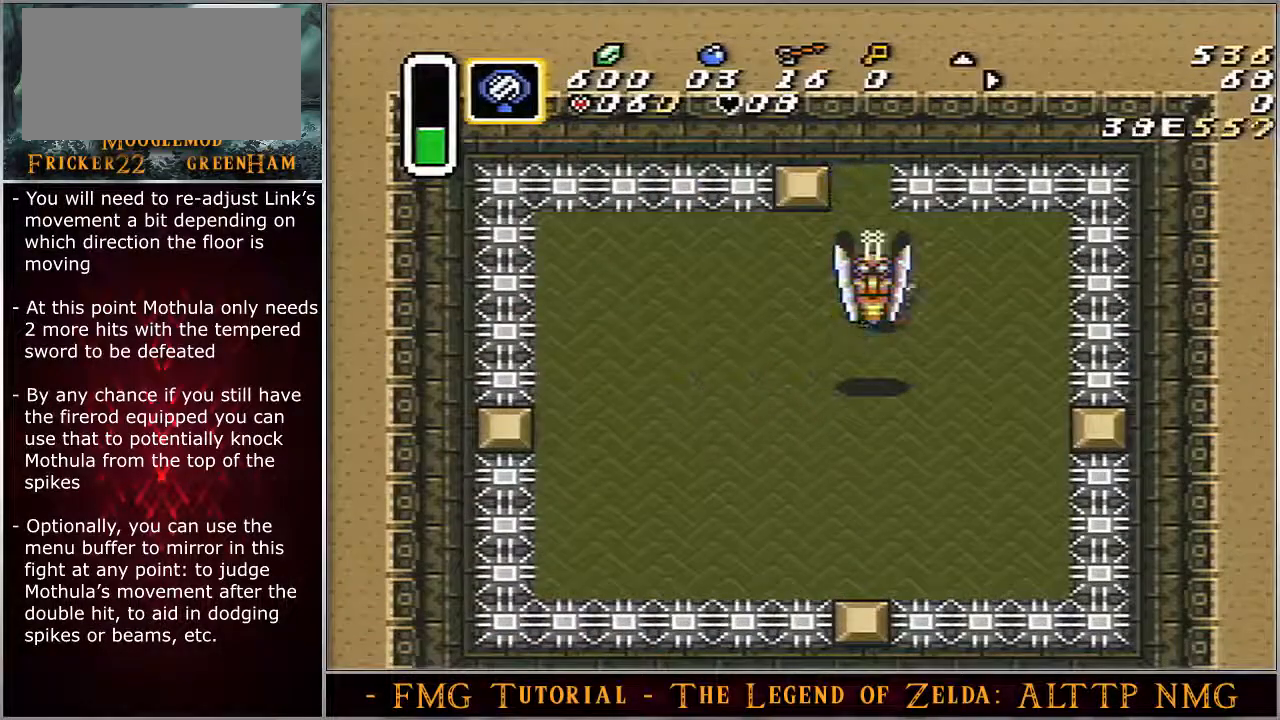
{"buttons": [], "events": [[50, "DPAD_DOWN", "up"]]}
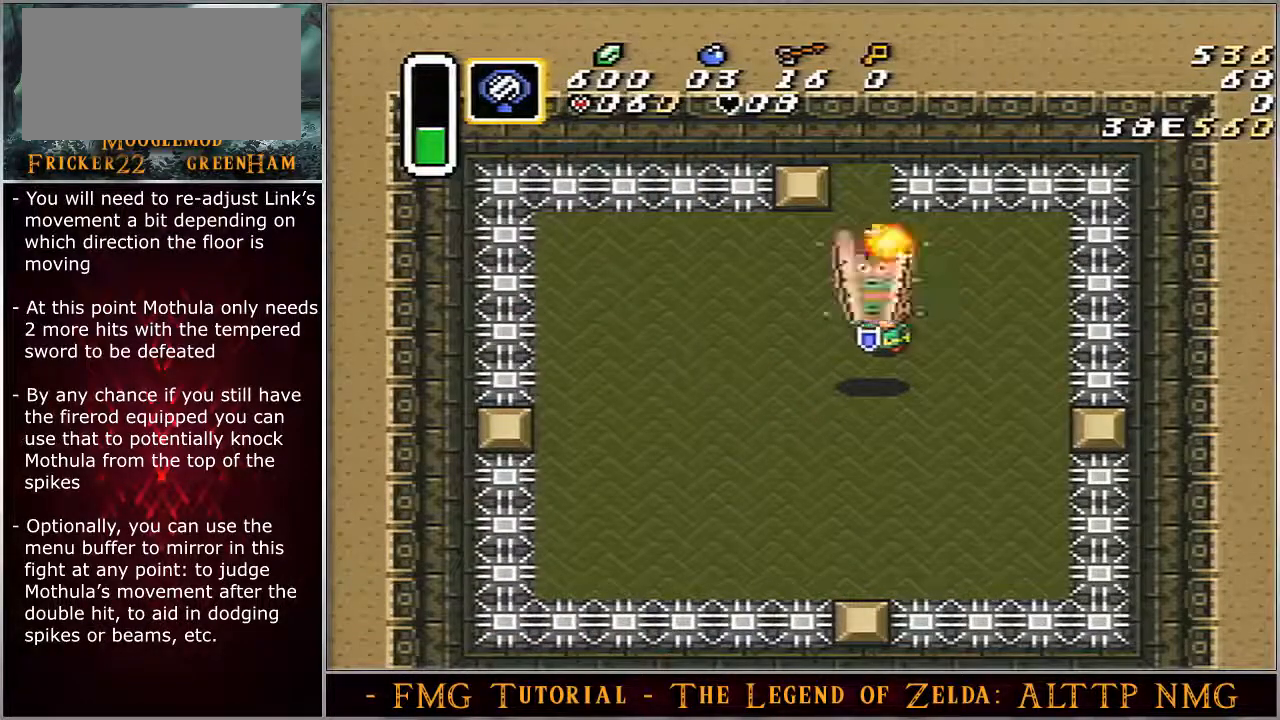
{"buttons": [], "events": []}
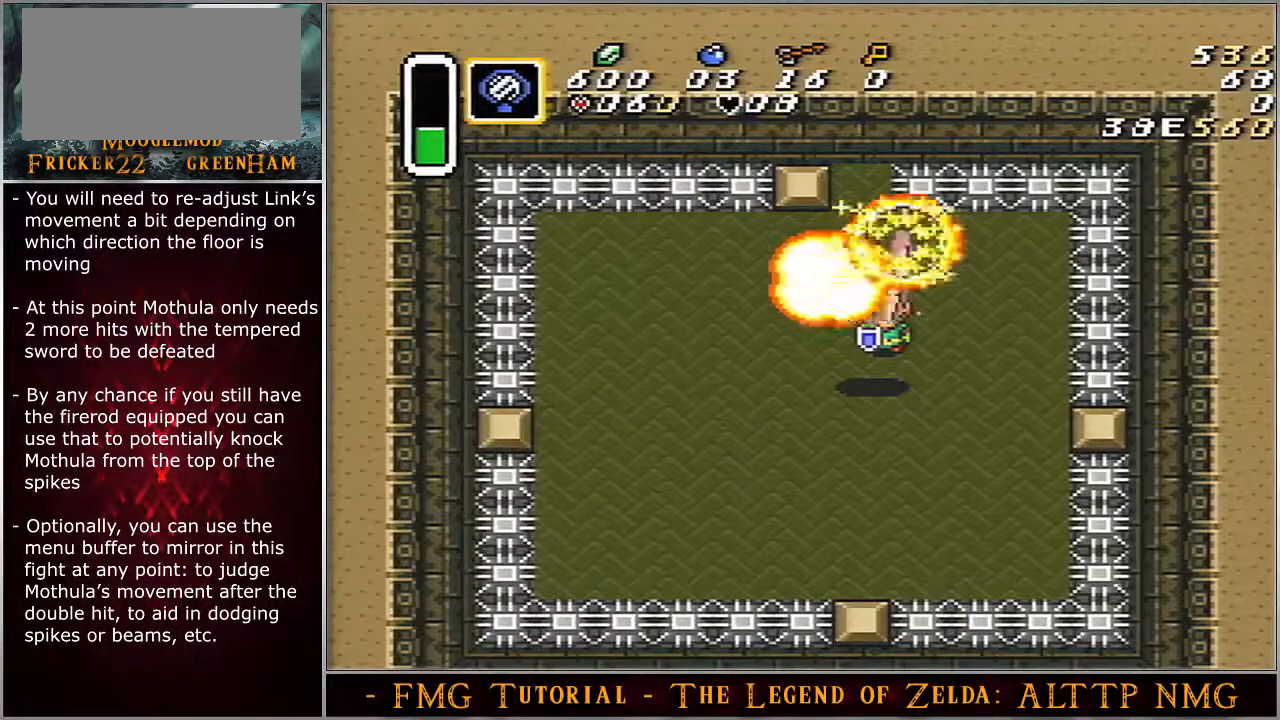
{"buttons": ["DPAD_DOWN"], "events": [[17, "DPAD_UP", "down"], [83, "DPAD_LEFT", "down"], [200, "DPAD_LEFT", "up"], [233, "DPAD_UP", "up"], [450, "DPAD_DOWN", "down"]]}
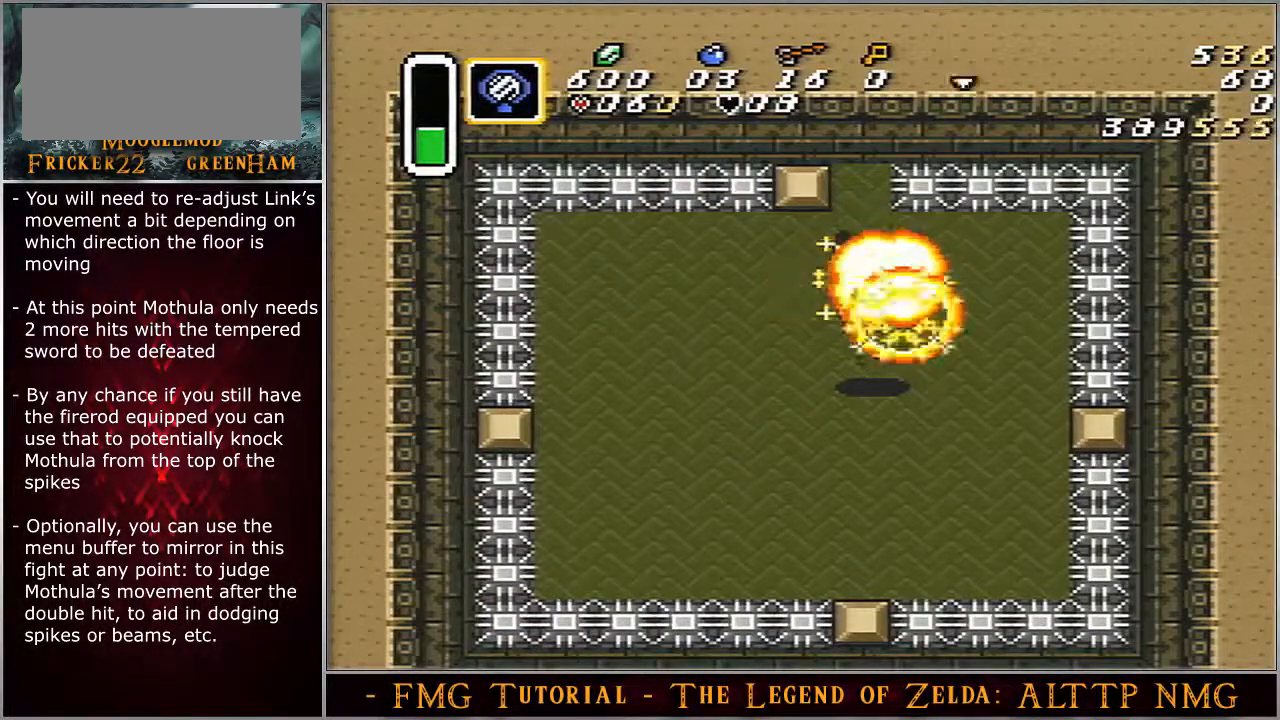
{"buttons": [], "events": [[17, "DPAD_DOWN", "up"]]}
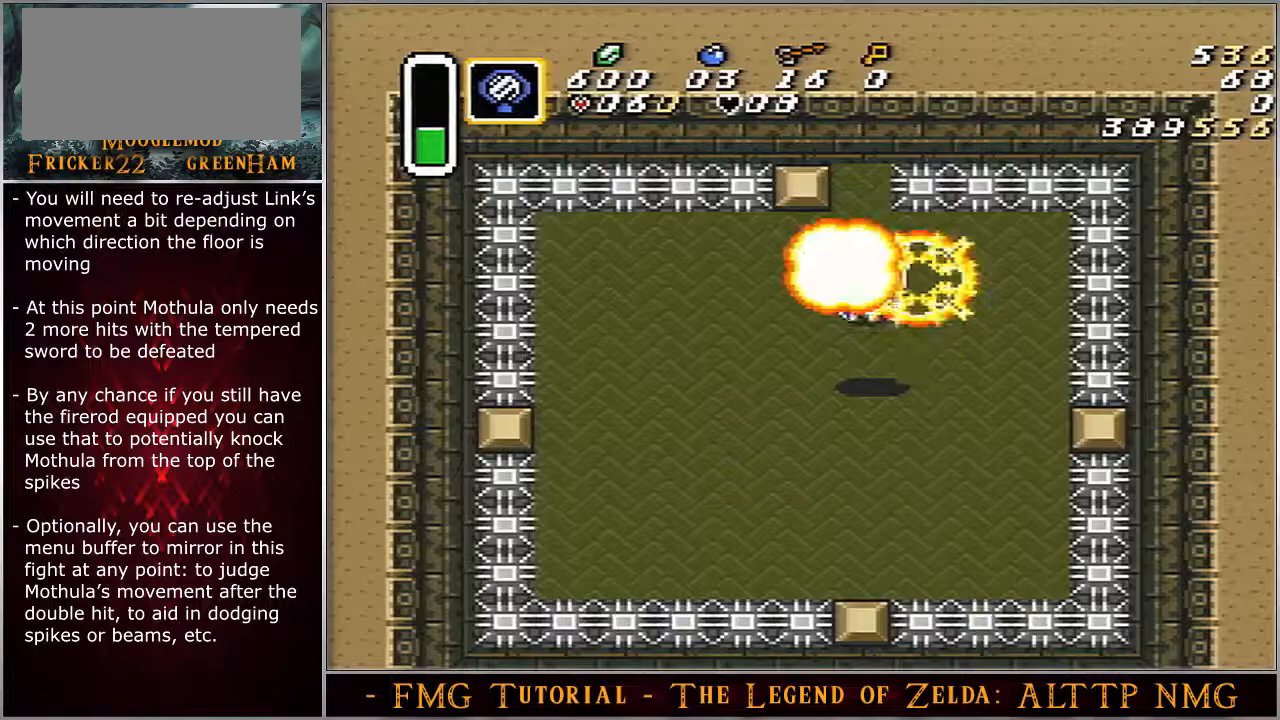
{"buttons": [], "events": []}
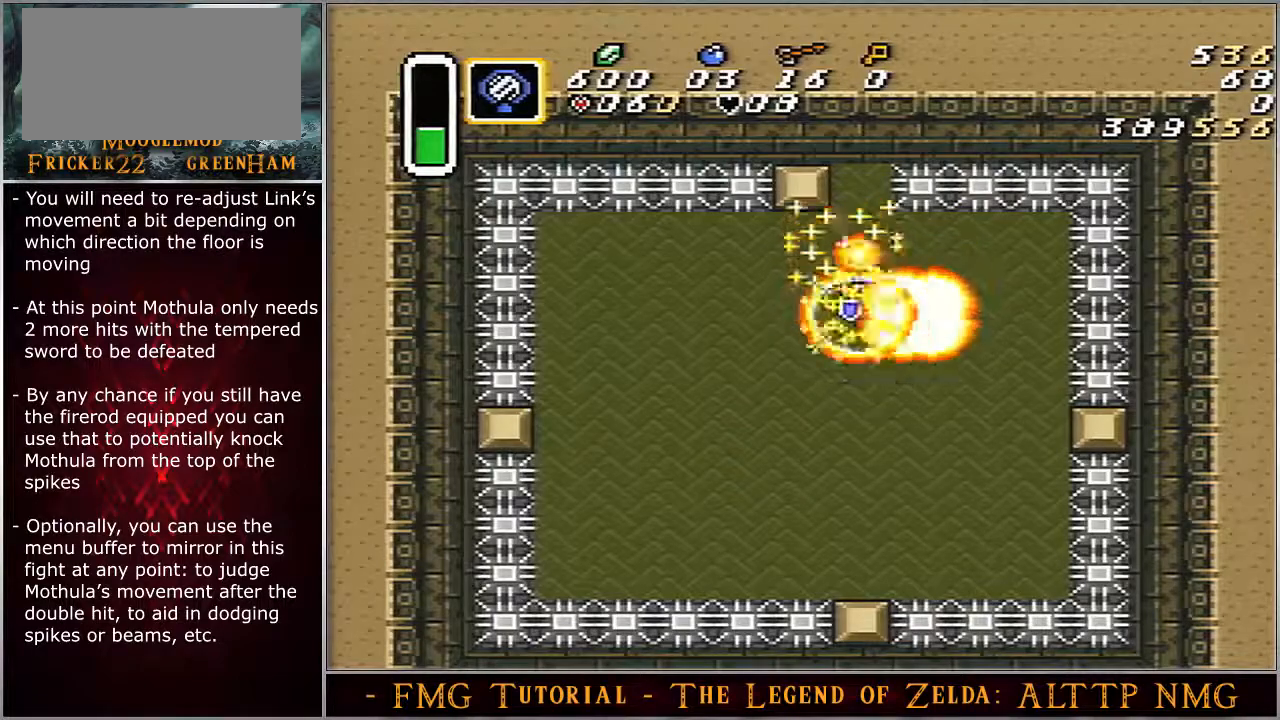
{"buttons": [], "events": []}
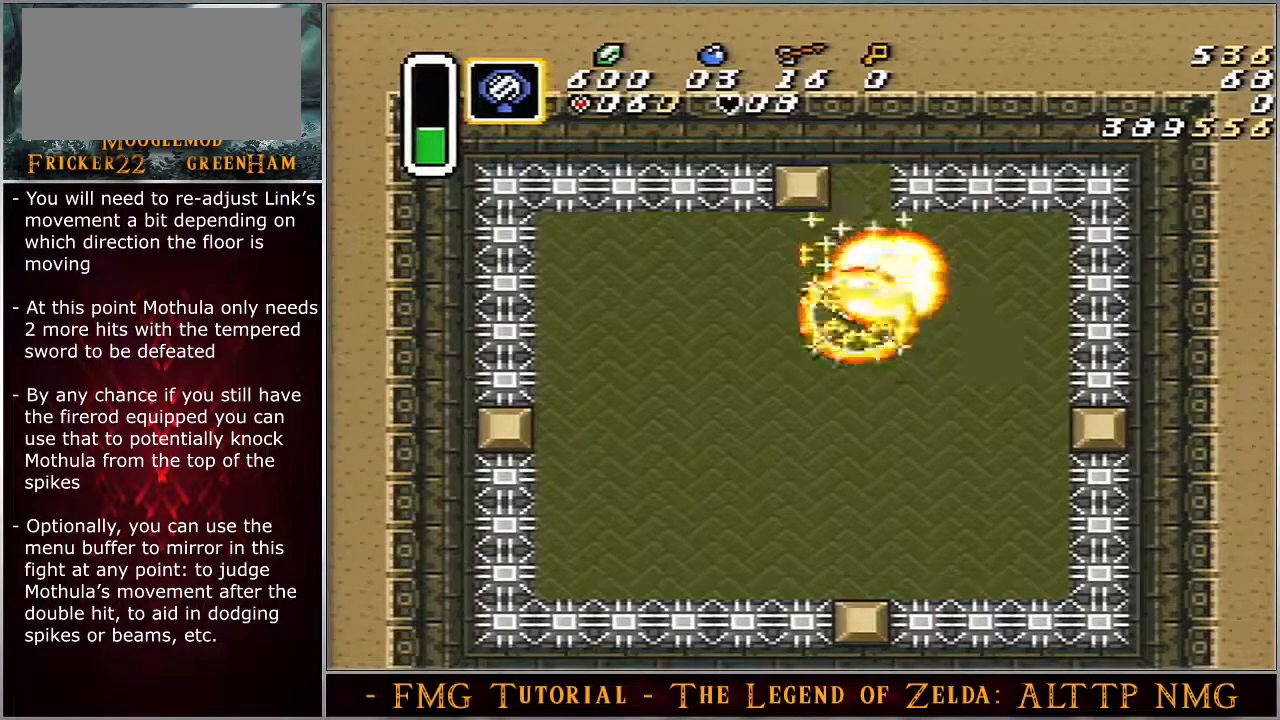
{"buttons": [], "events": []}
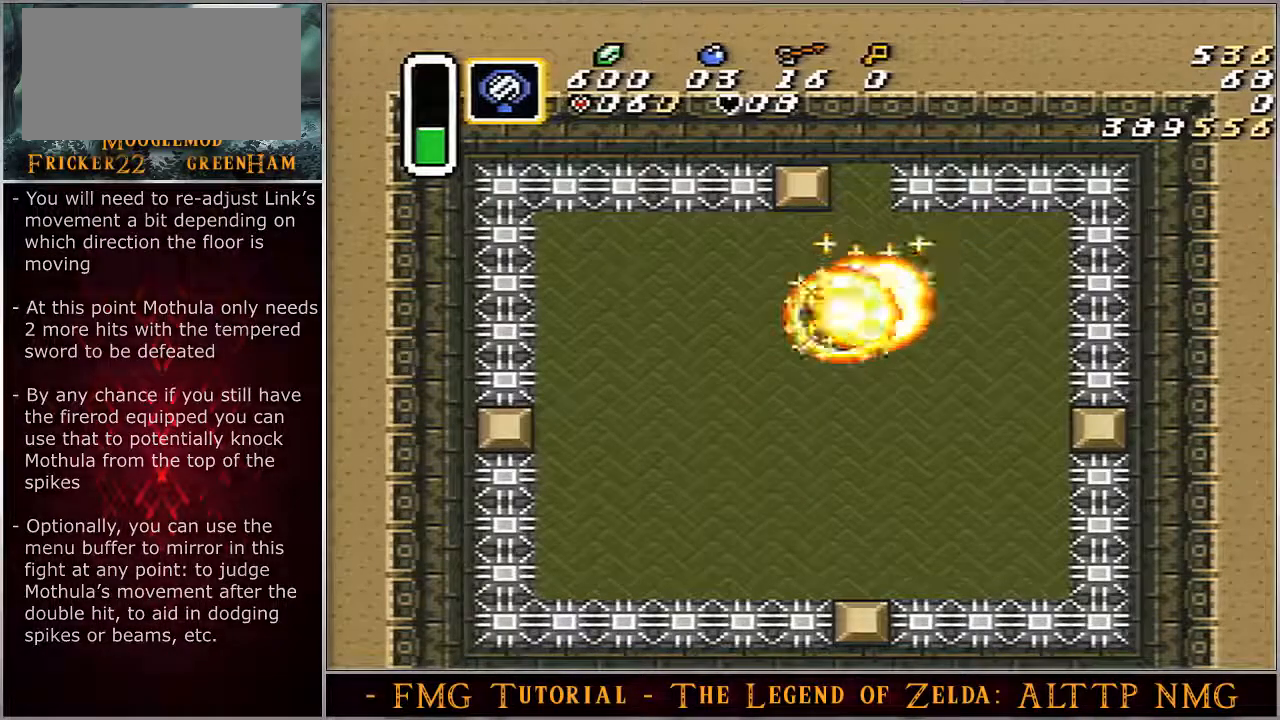
{"buttons": [], "events": []}
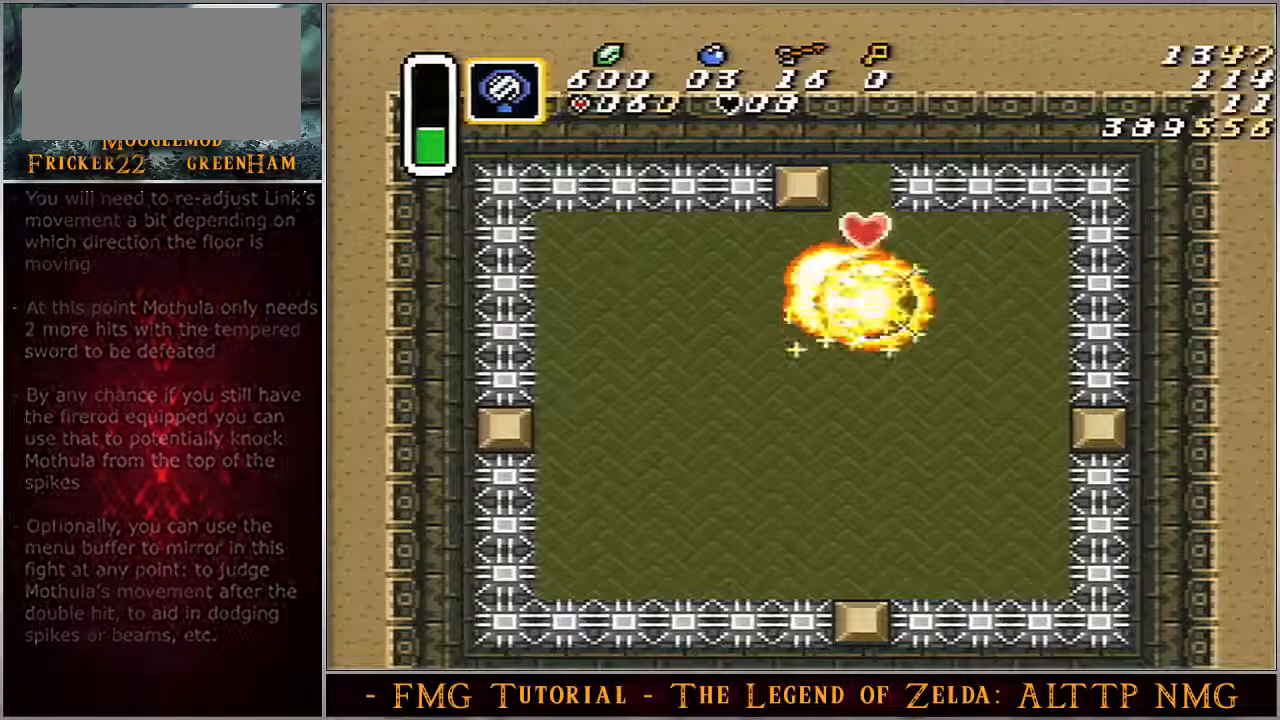
{"buttons": [], "events": []}